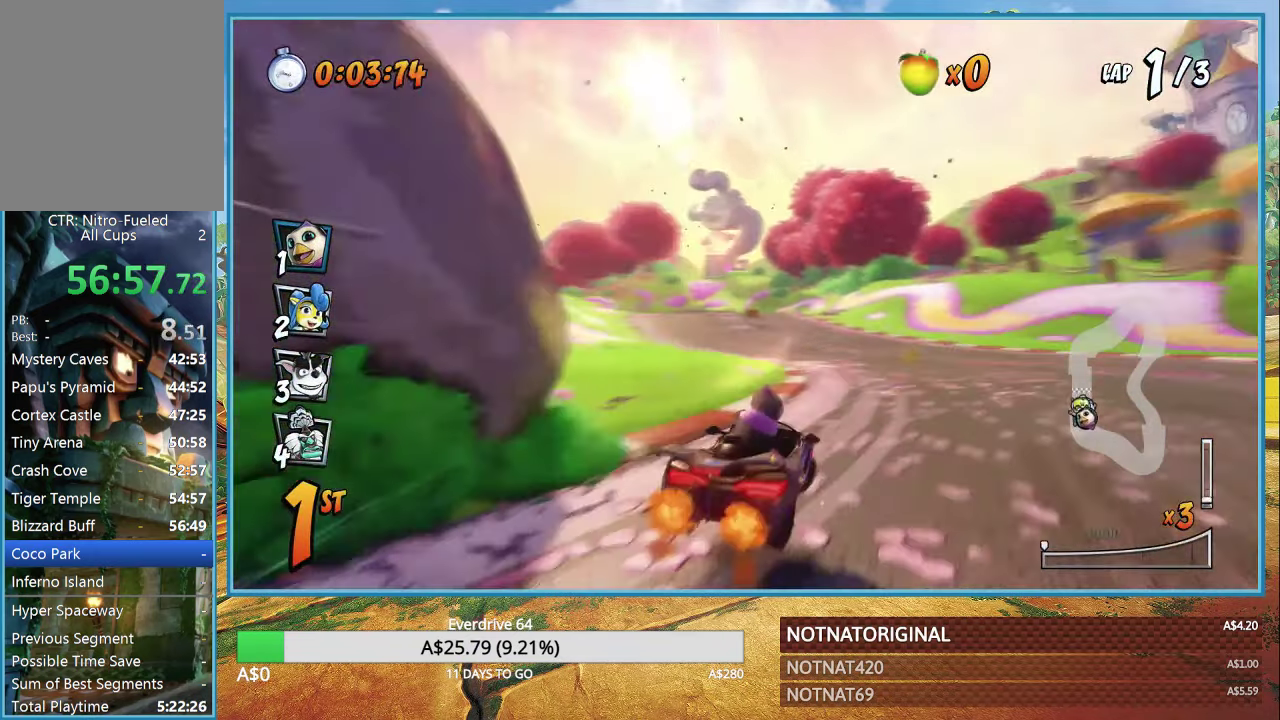
Gameplay with a controller (PlayStation layout); each line is a JSON object with the inputs held at the frame after it. "events" lists button and stick changes between this image and that frame as [ms after this image, input, new state], when the widget could be followed in between.
{"buttons": ["CROSS", "R1"], "left_stick": "up-left", "right_stick": "center", "events": [[284, "left_stick", "up-left"]]}
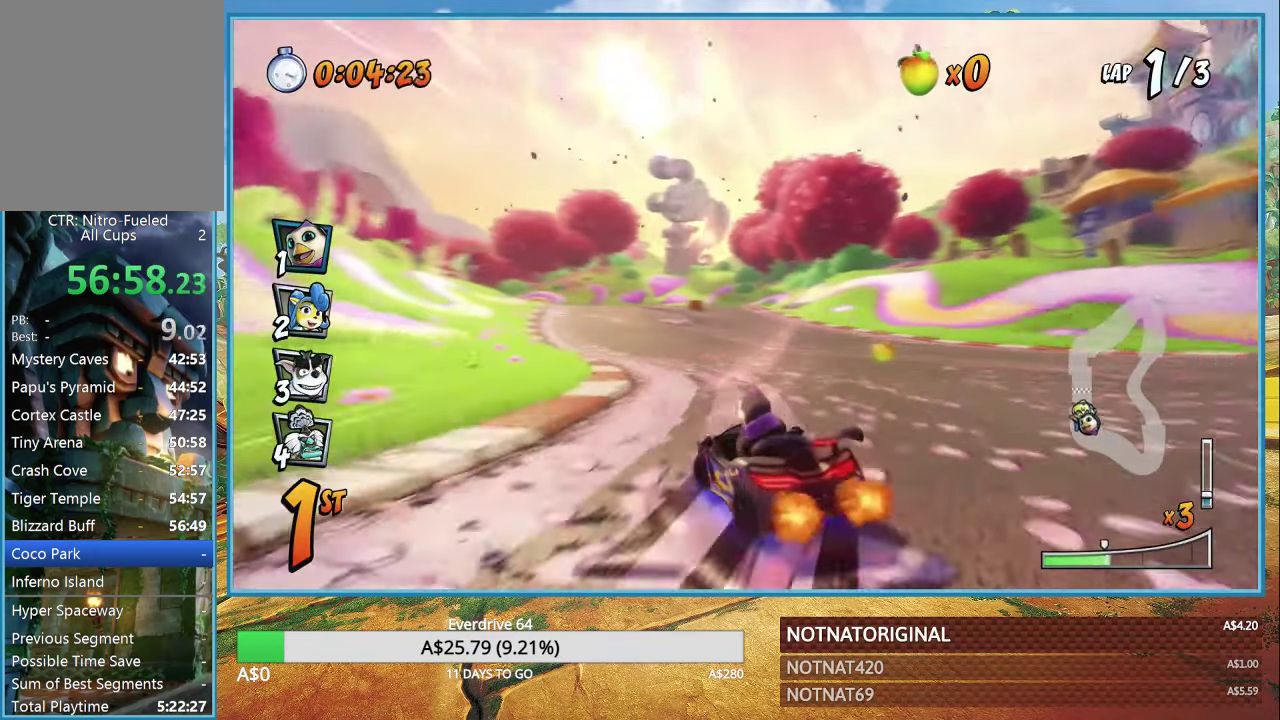
{"buttons": ["CROSS", "L1", "R1"], "left_stick": "right", "right_stick": "center", "events": [[200, "left_stick", "right"], [484, "L1", "down"]]}
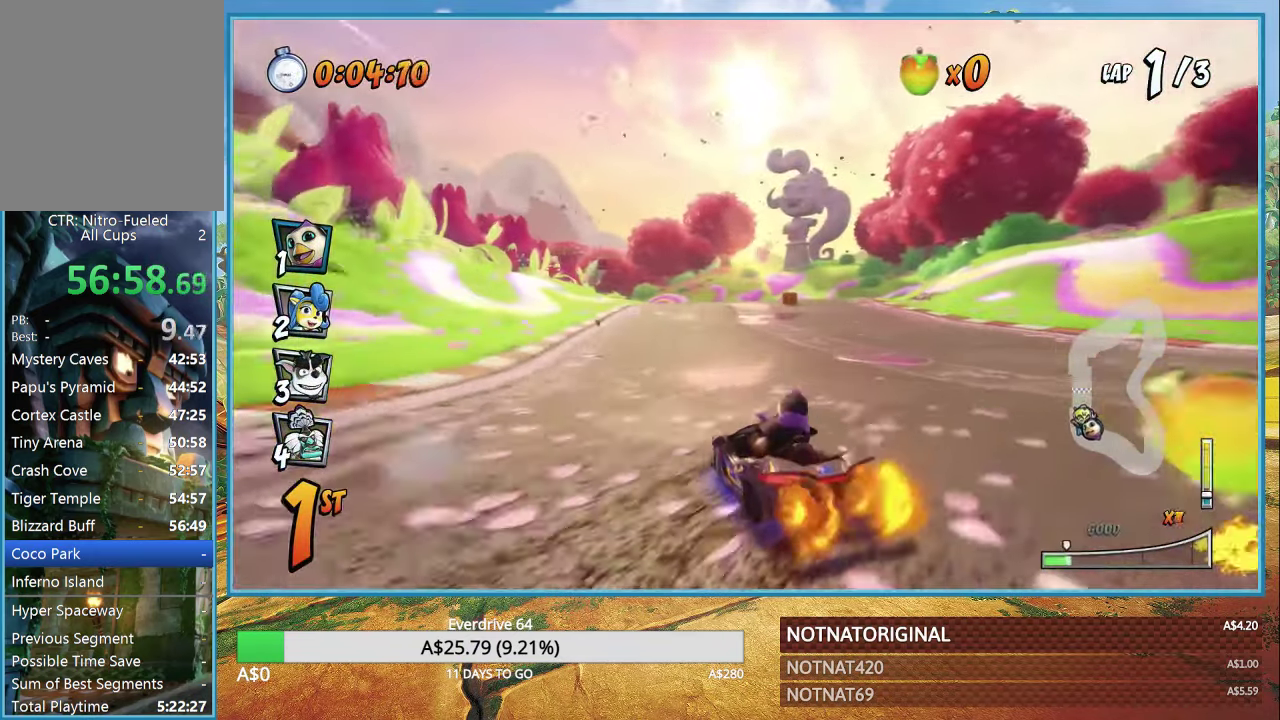
{"buttons": ["CROSS", "R1"], "left_stick": "center", "right_stick": "center", "events": [[116, "L1", "up"], [166, "left_stick", "up-left"], [333, "left_stick", "center"]]}
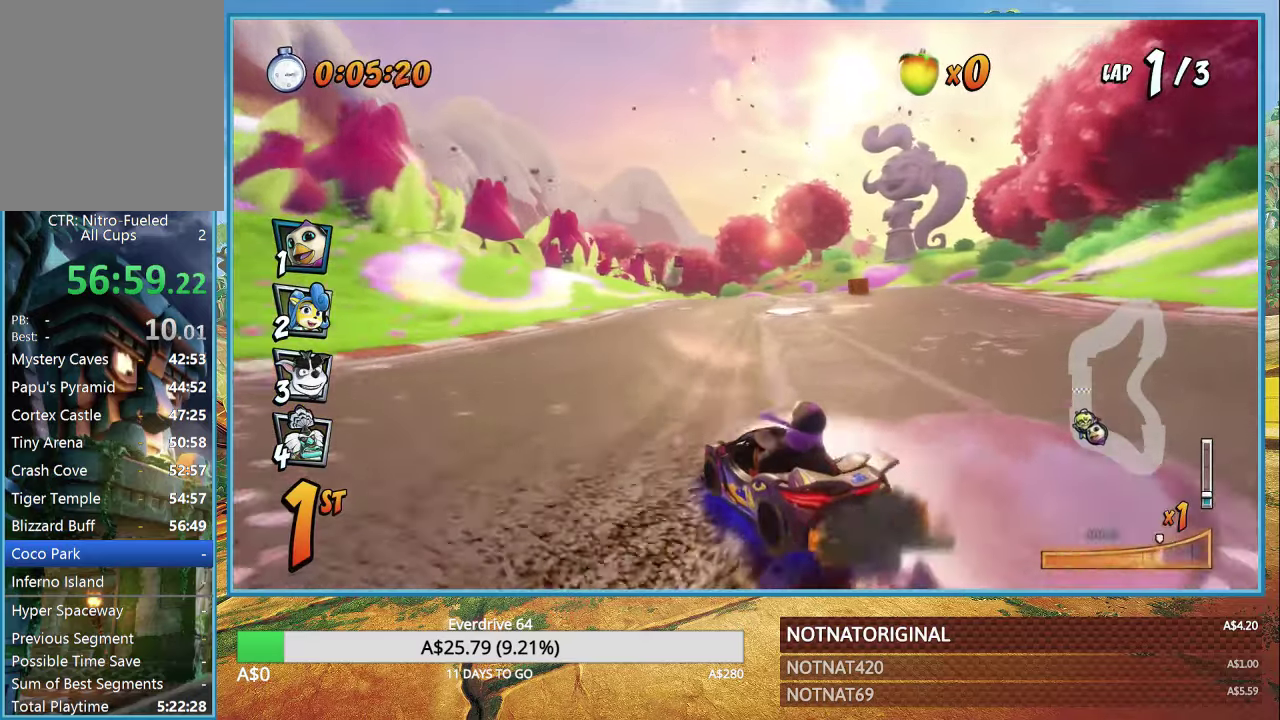
{"buttons": ["CROSS", "R1"], "left_stick": "center", "right_stick": "center", "events": [[383, "L1", "down"], [466, "L1", "up"]]}
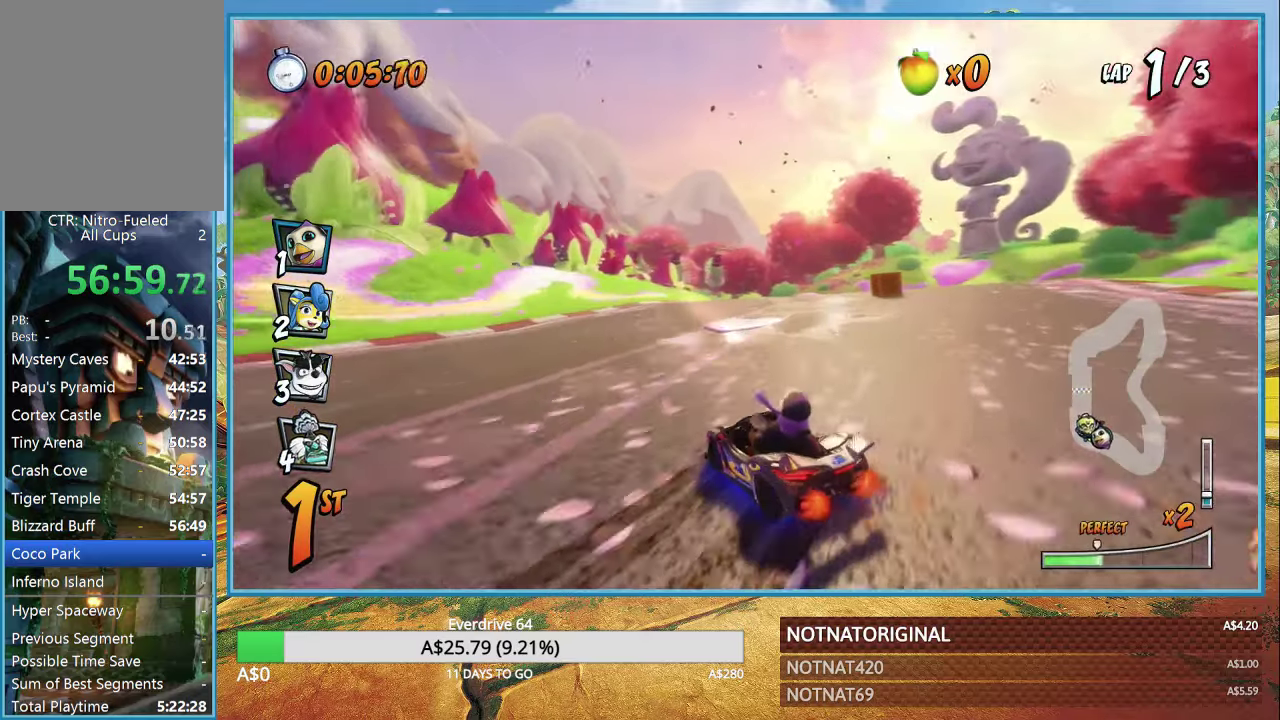
{"buttons": ["CROSS", "R1"], "left_stick": "right", "right_stick": "center", "events": [[283, "left_stick", "right"]]}
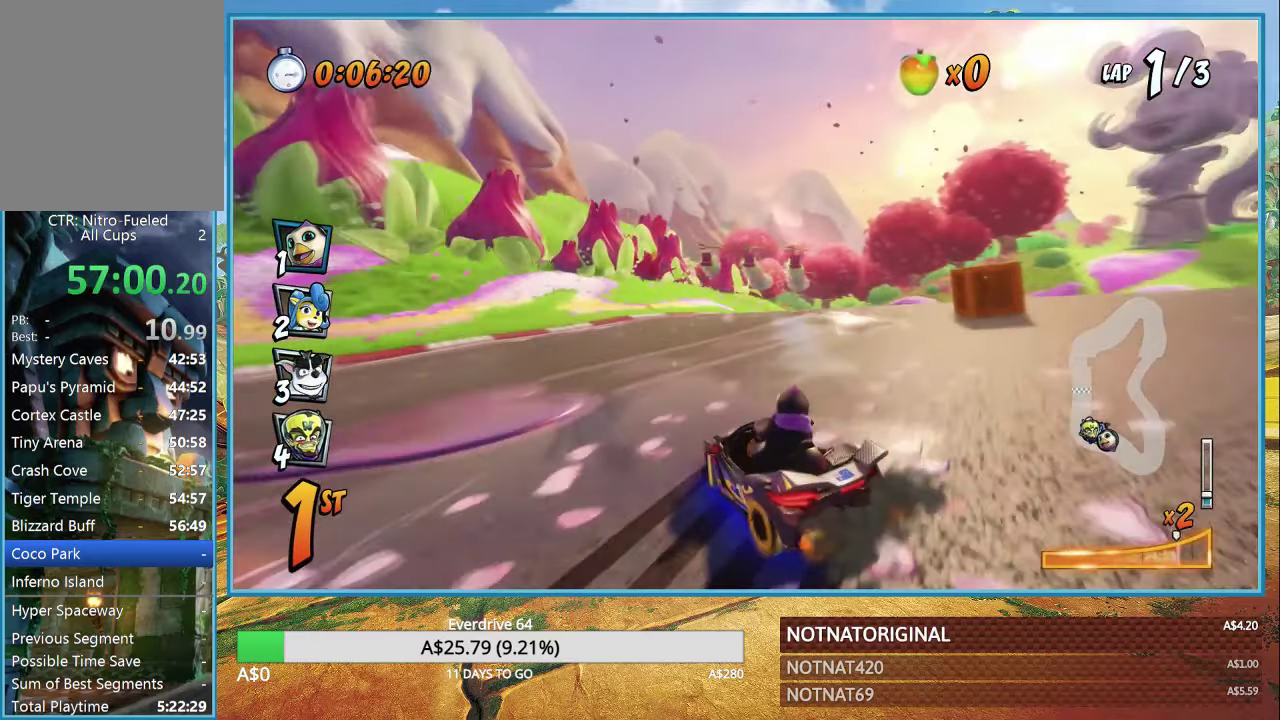
{"buttons": ["CROSS", "R1"], "left_stick": "right", "right_stick": "center", "events": [[100, "L1", "down"], [200, "L1", "up"], [216, "R1", "up"], [483, "R1", "down"]]}
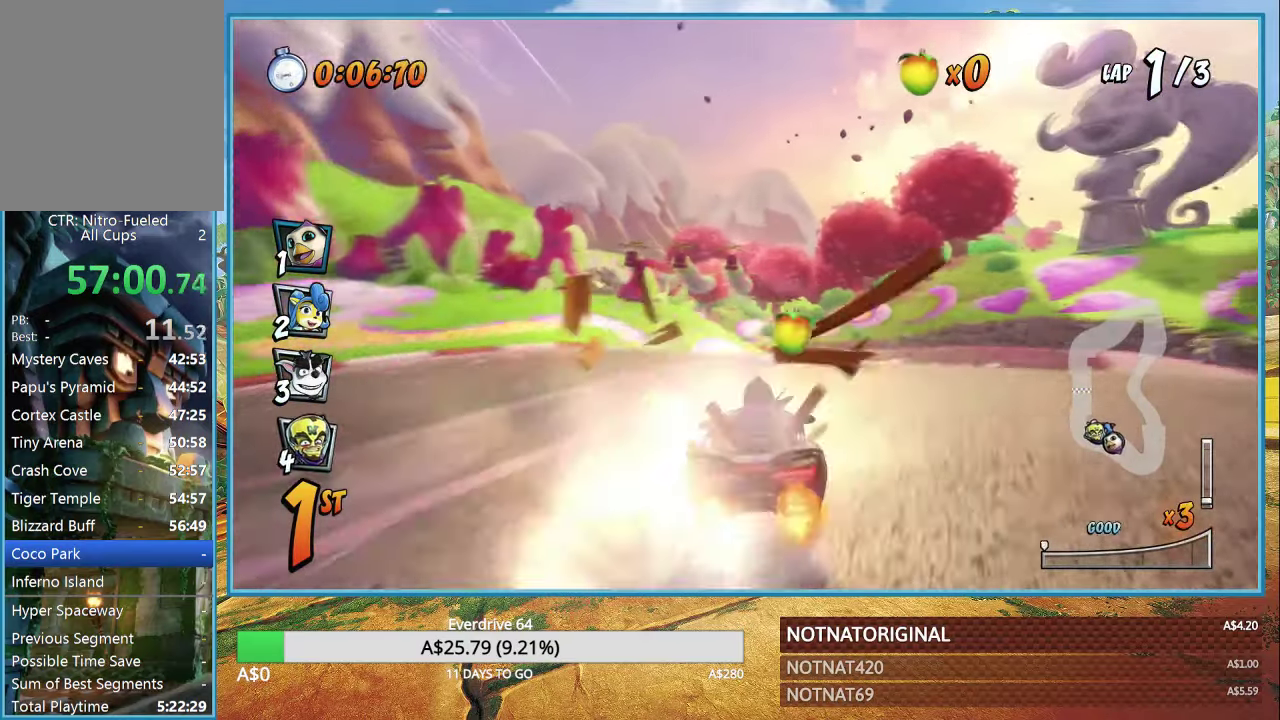
{"buttons": ["CROSS", "R1"], "left_stick": "up-left", "right_stick": "center", "events": [[116, "left_stick", "center"], [250, "left_stick", "up-left"]]}
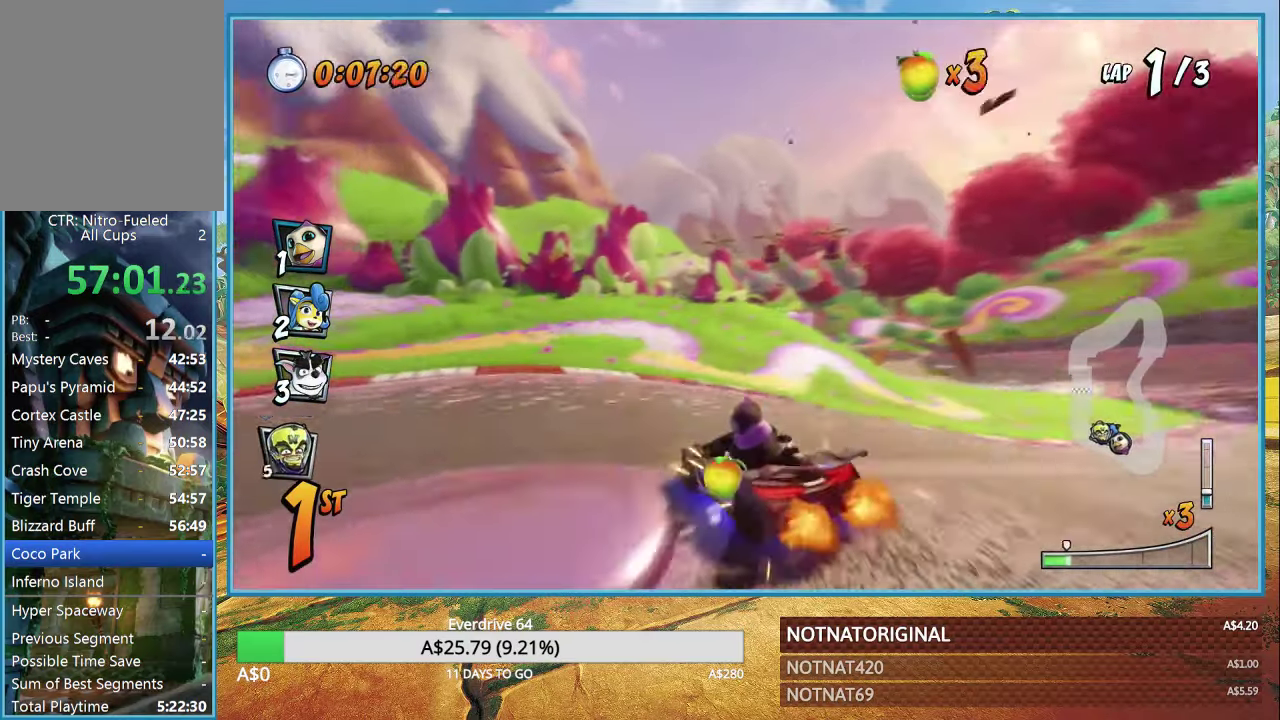
{"buttons": ["CROSS", "R1"], "left_stick": "up-left", "right_stick": "center", "events": []}
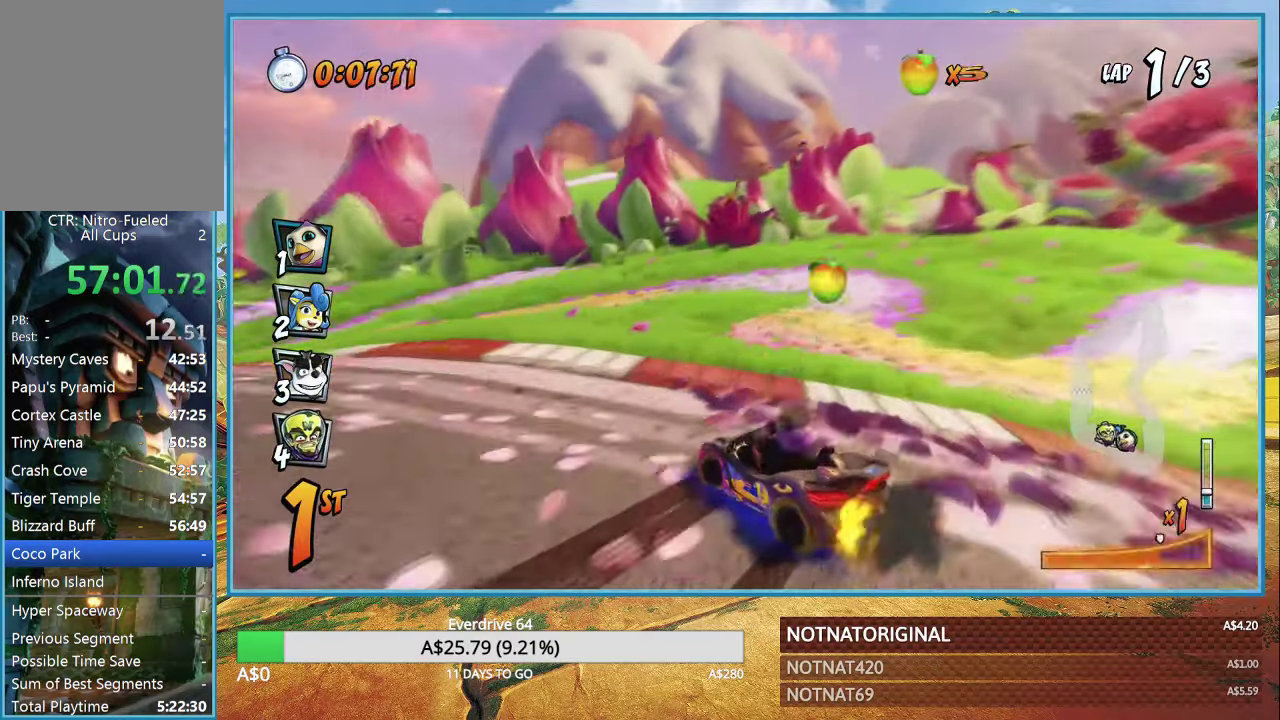
{"buttons": ["CROSS", "R1"], "left_stick": "right", "right_stick": "center", "events": [[83, "L1", "down"], [83, "left_stick", "right"], [183, "L1", "up"]]}
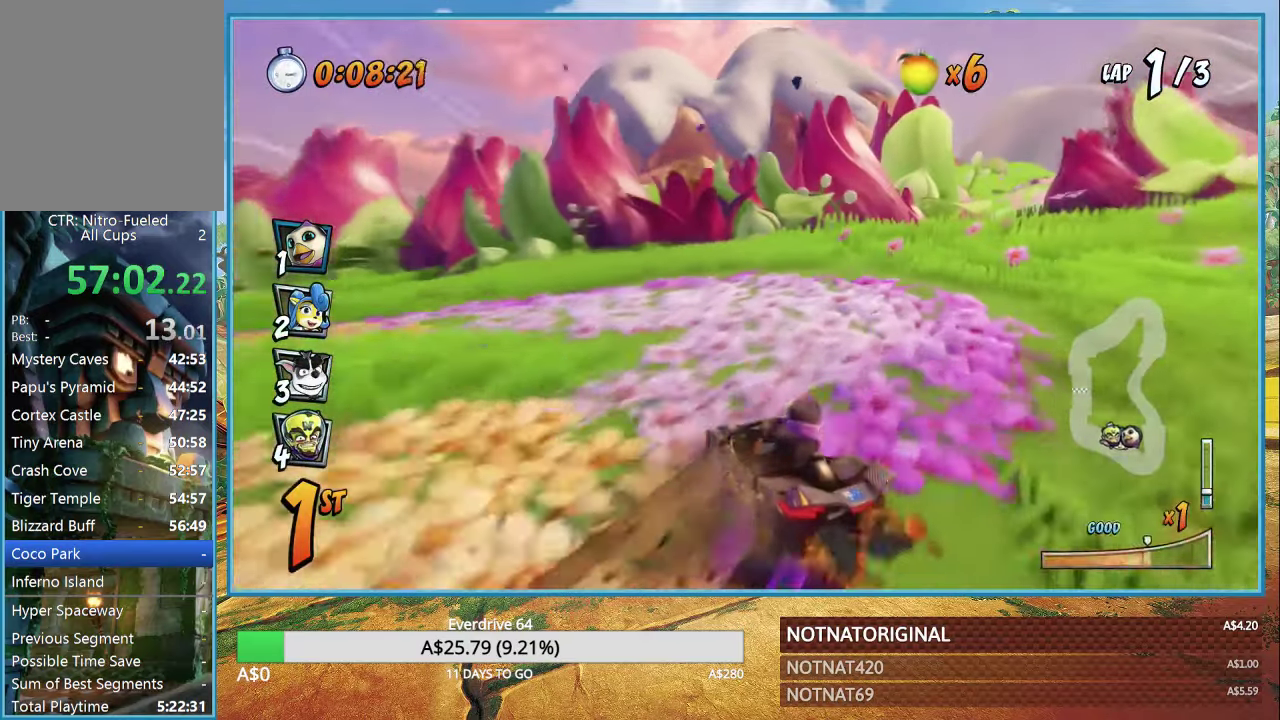
{"buttons": ["CROSS", "R1"], "left_stick": "right", "right_stick": "center", "events": [[233, "L1", "down"], [316, "R1", "up"], [366, "L1", "up"], [416, "R1", "down"]]}
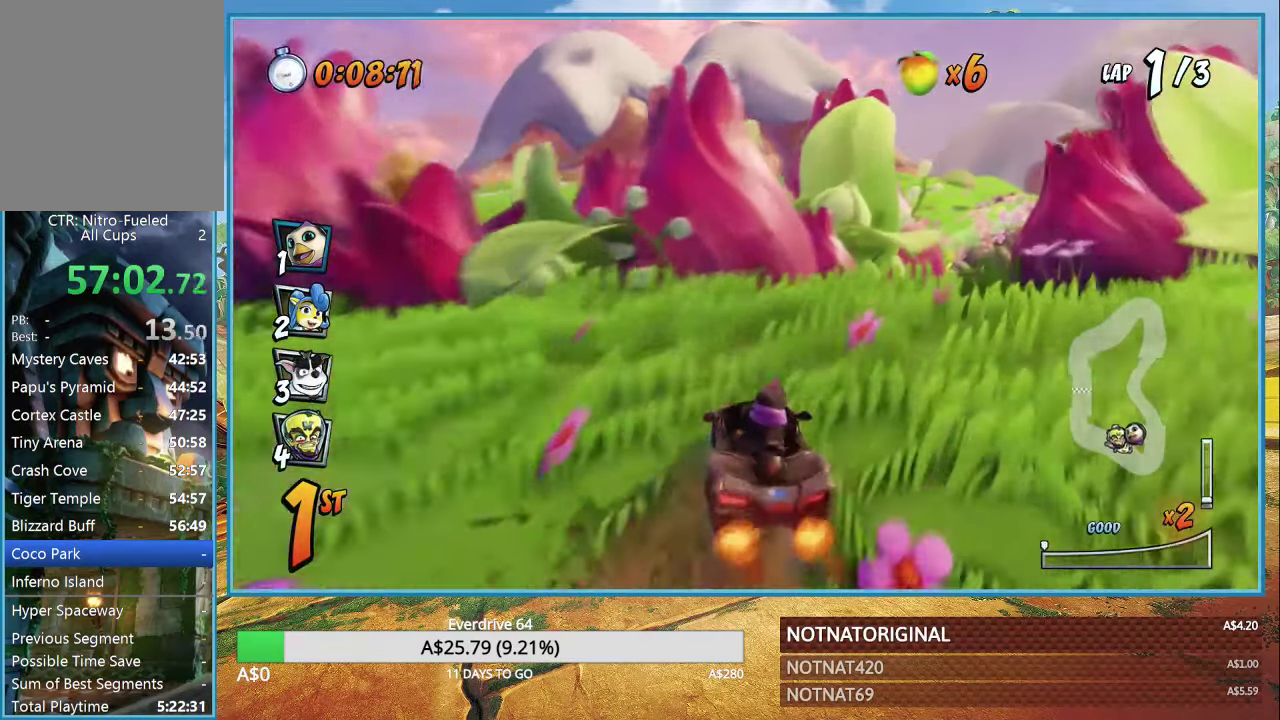
{"buttons": ["CROSS", "R1"], "left_stick": "right", "right_stick": "center", "events": [[83, "R1", "up"], [400, "R1", "down"]]}
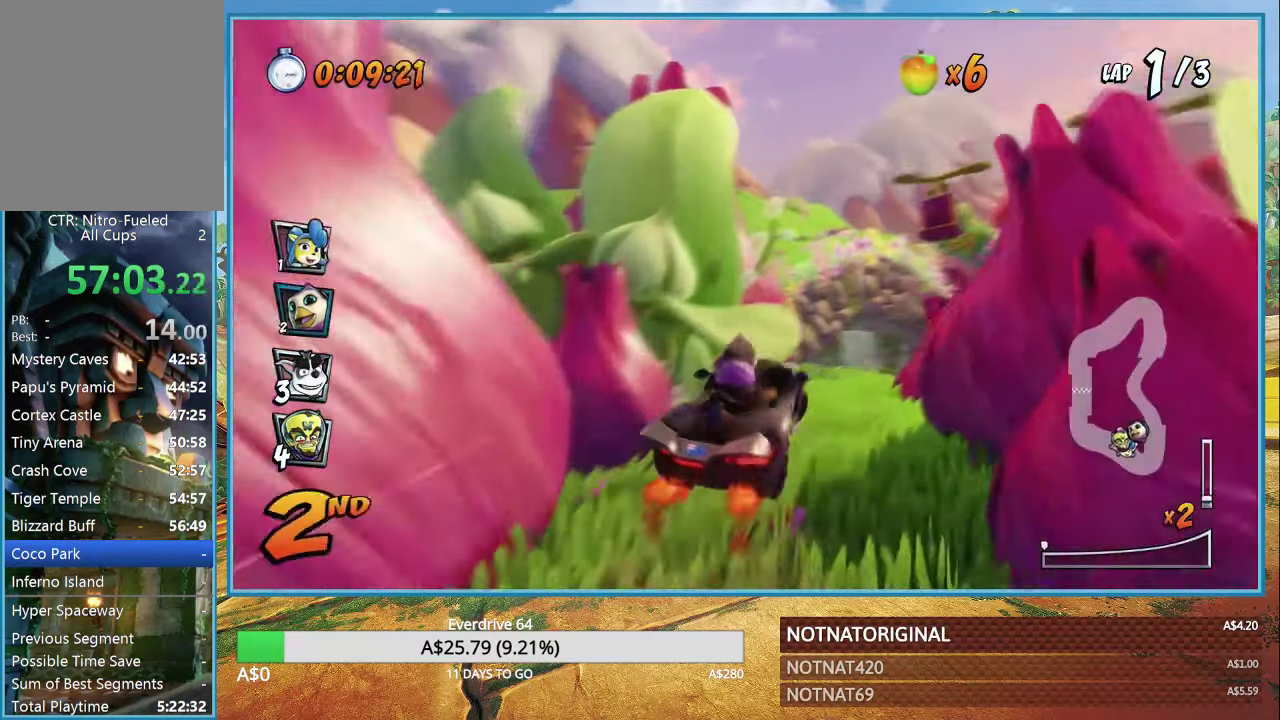
{"buttons": ["CROSS"], "left_stick": "up", "right_stick": "center", "events": [[50, "R1", "up"], [233, "left_stick", "up"]]}
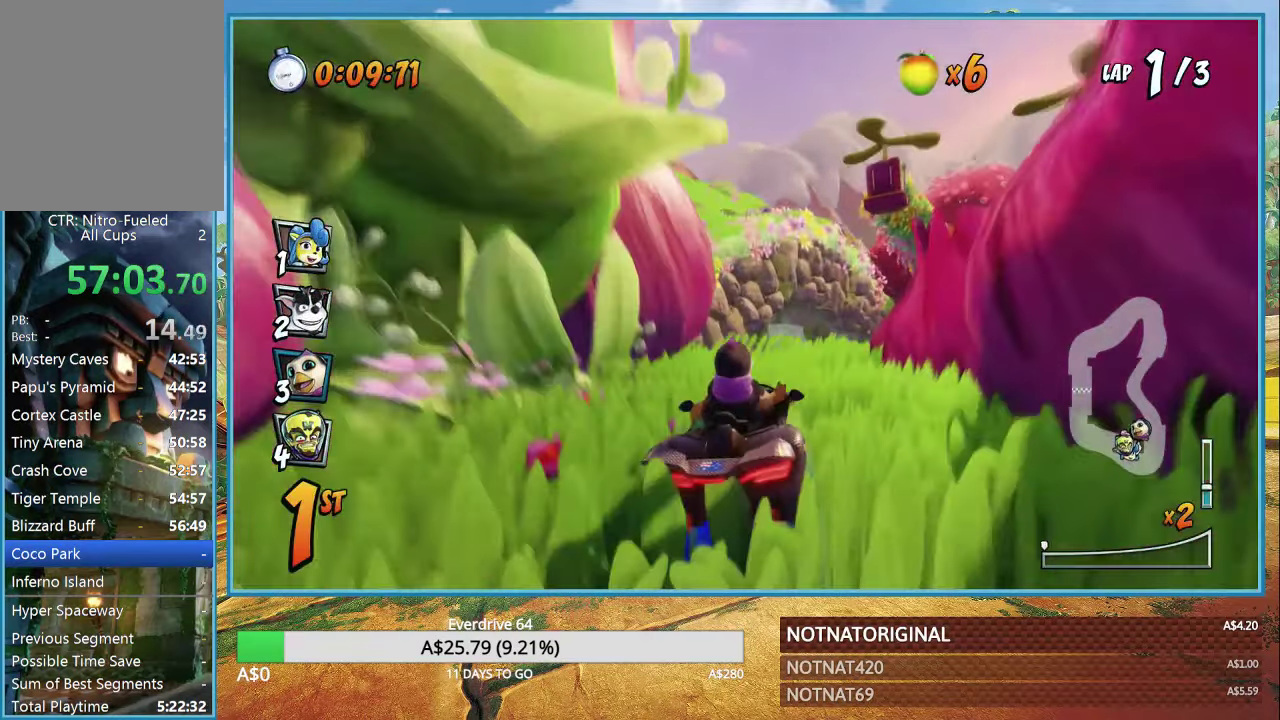
{"buttons": ["CROSS"], "left_stick": "center", "right_stick": "center", "events": [[66, "left_stick", "right"], [200, "R1", "down"], [367, "R1", "up"], [500, "left_stick", "center"]]}
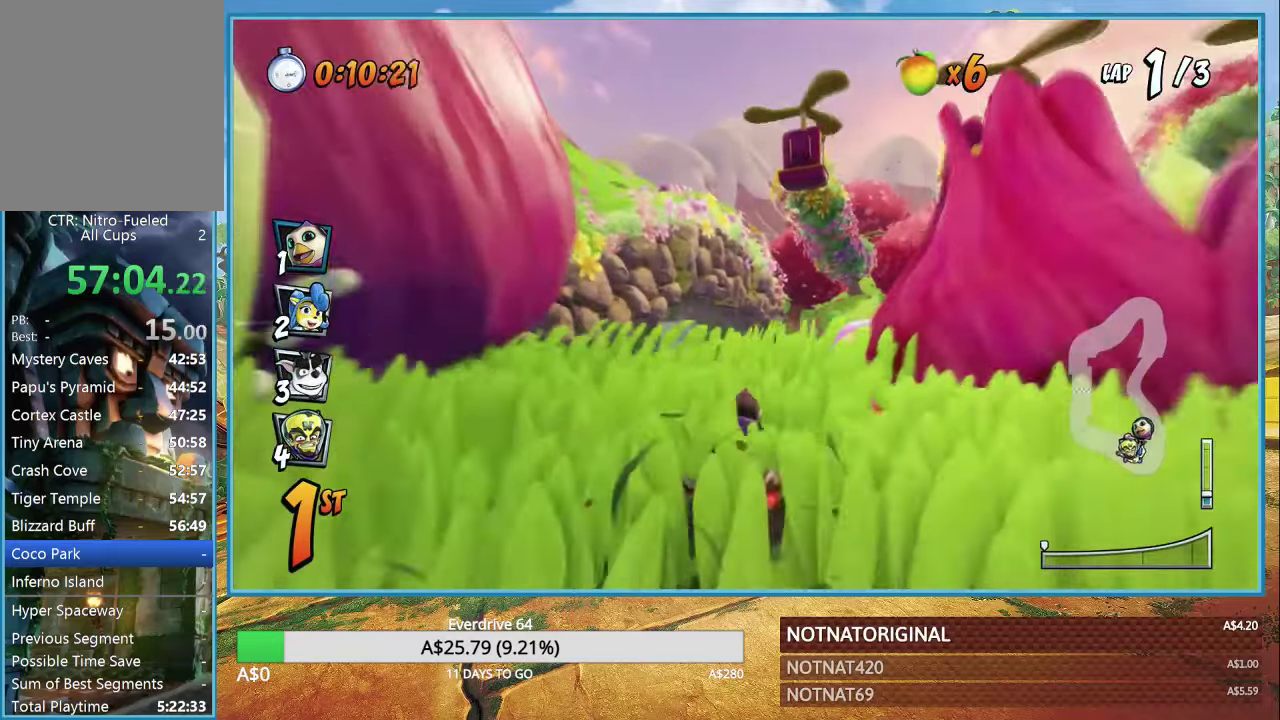
{"buttons": ["CROSS", "R1"], "left_stick": "center", "right_stick": "center", "events": [[500, "R1", "down"]]}
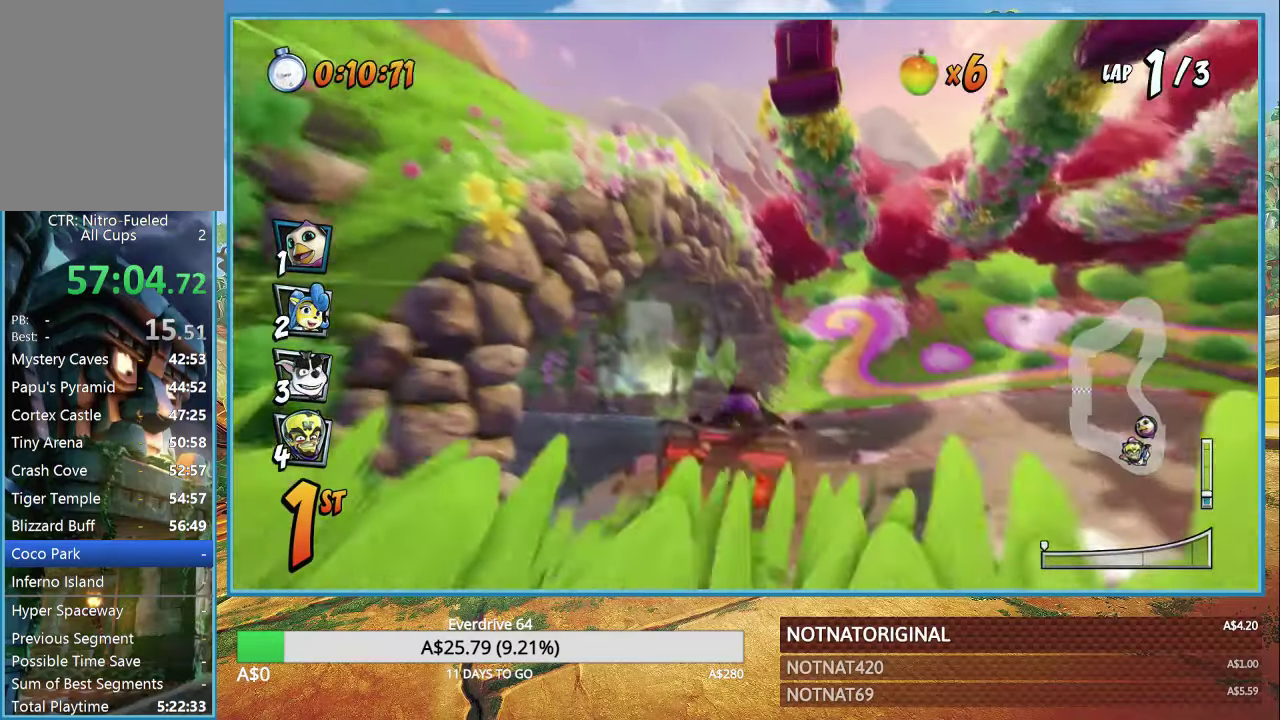
{"buttons": ["CROSS", "R1"], "left_stick": "center", "right_stick": "center", "events": [[33, "left_stick", "right"], [133, "left_stick", "center"], [167, "R1", "up"], [450, "R1", "down"]]}
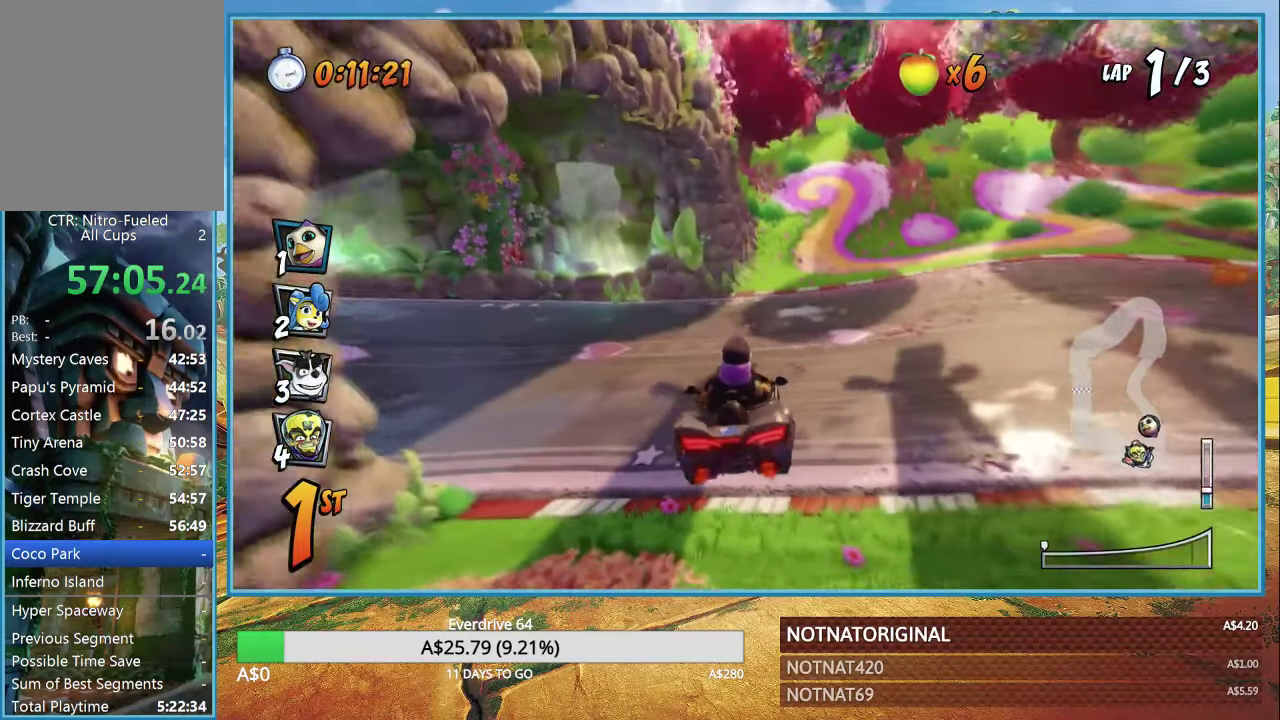
{"buttons": ["CROSS", "R1"], "left_stick": "up-left", "right_stick": "center", "events": [[117, "left_stick", "up-left"]]}
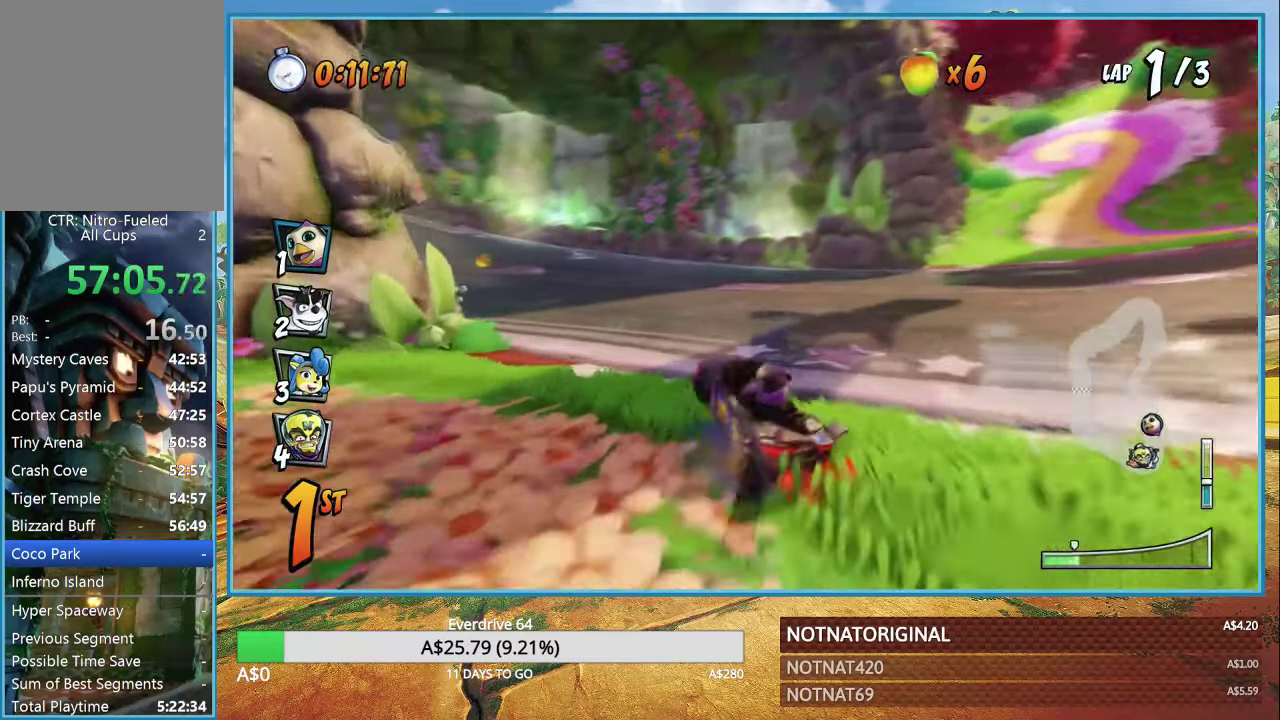
{"buttons": ["CROSS", "R1"], "left_stick": "left", "right_stick": "center", "events": [[133, "left_stick", "left"]]}
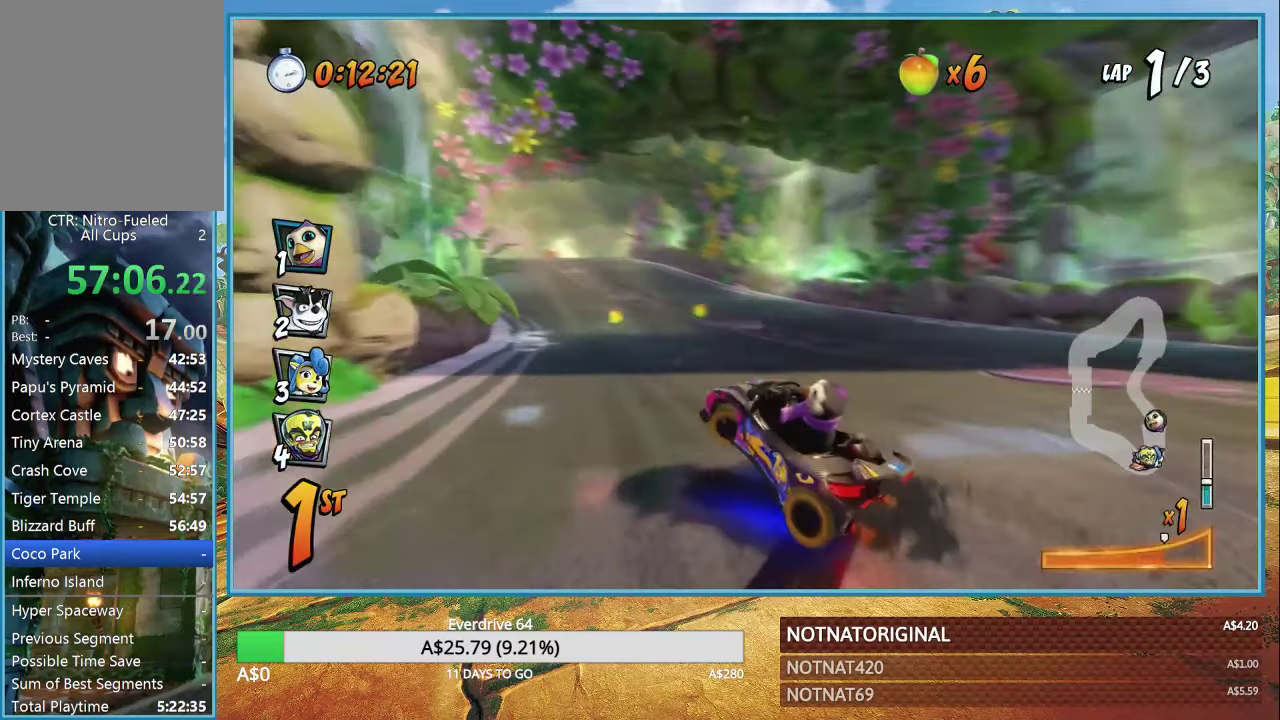
{"buttons": ["CROSS", "R1"], "left_stick": "left", "right_stick": "center", "events": [[83, "L1", "down"], [217, "L1", "up"], [250, "left_stick", "center"], [383, "left_stick", "left"]]}
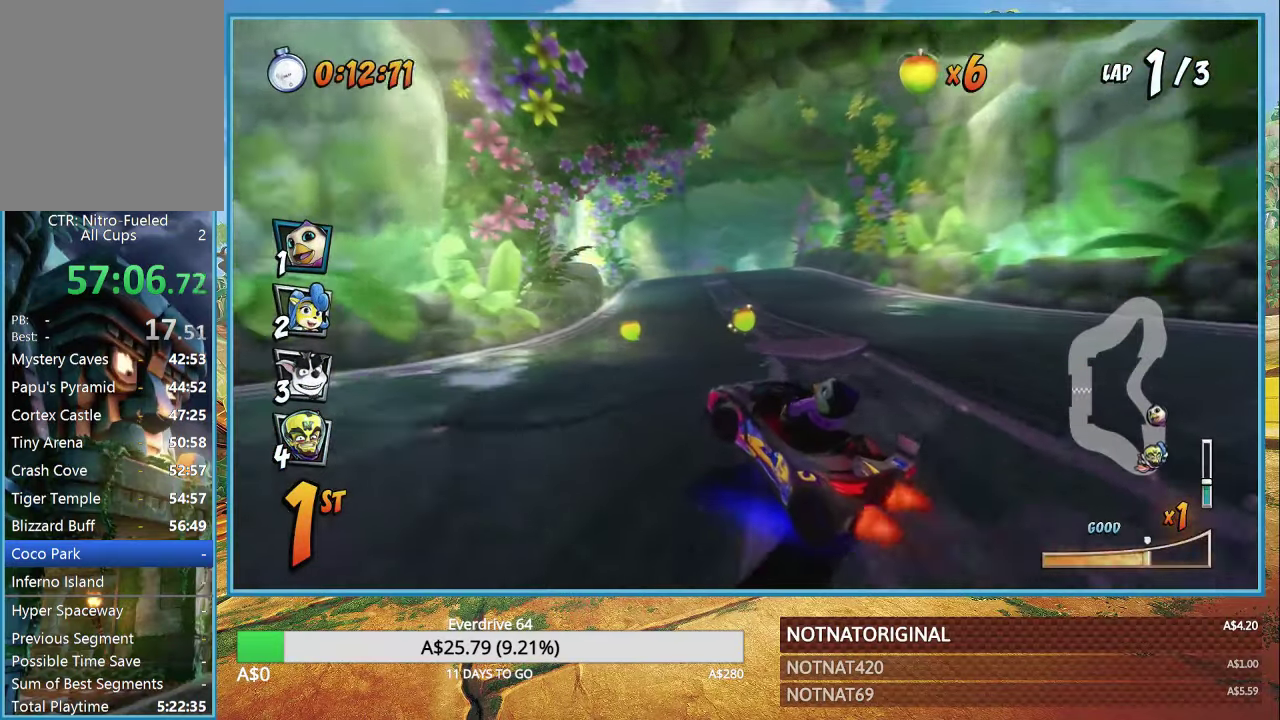
{"buttons": ["CROSS", "R1"], "left_stick": "center", "right_stick": "center", "events": [[267, "L1", "down"], [400, "L1", "up"], [500, "left_stick", "center"]]}
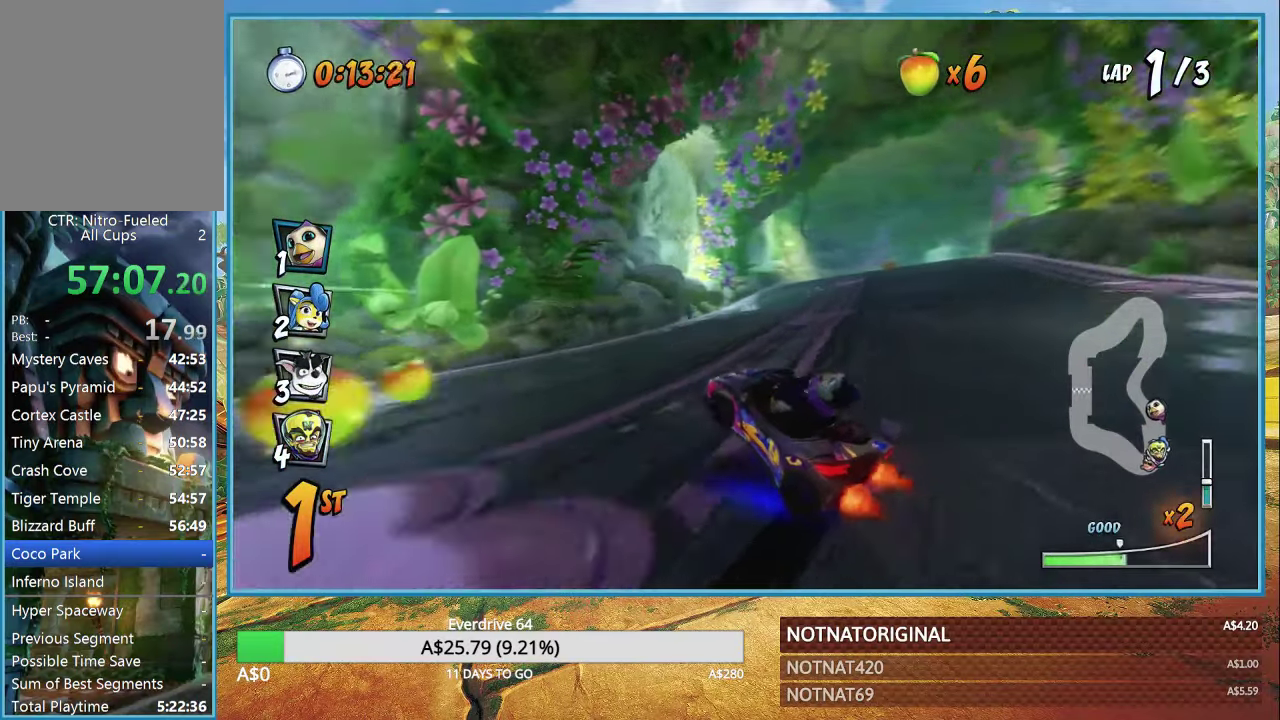
{"buttons": ["CROSS", "R1"], "left_stick": "center", "right_stick": "center", "events": [[83, "left_stick", "right"], [250, "left_stick", "center"]]}
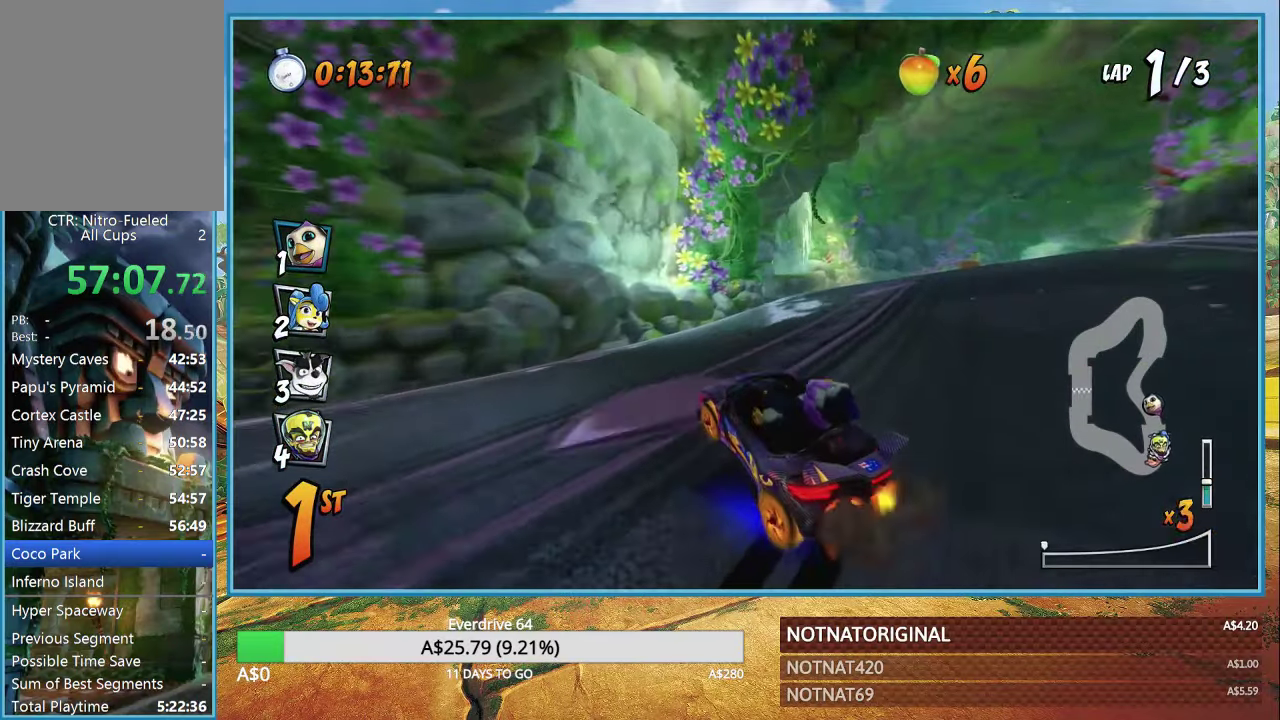
{"buttons": ["CROSS", "R1"], "left_stick": "center", "right_stick": "center", "events": [[83, "L1", "down"], [183, "L1", "up"], [183, "R1", "up"], [300, "R1", "down"]]}
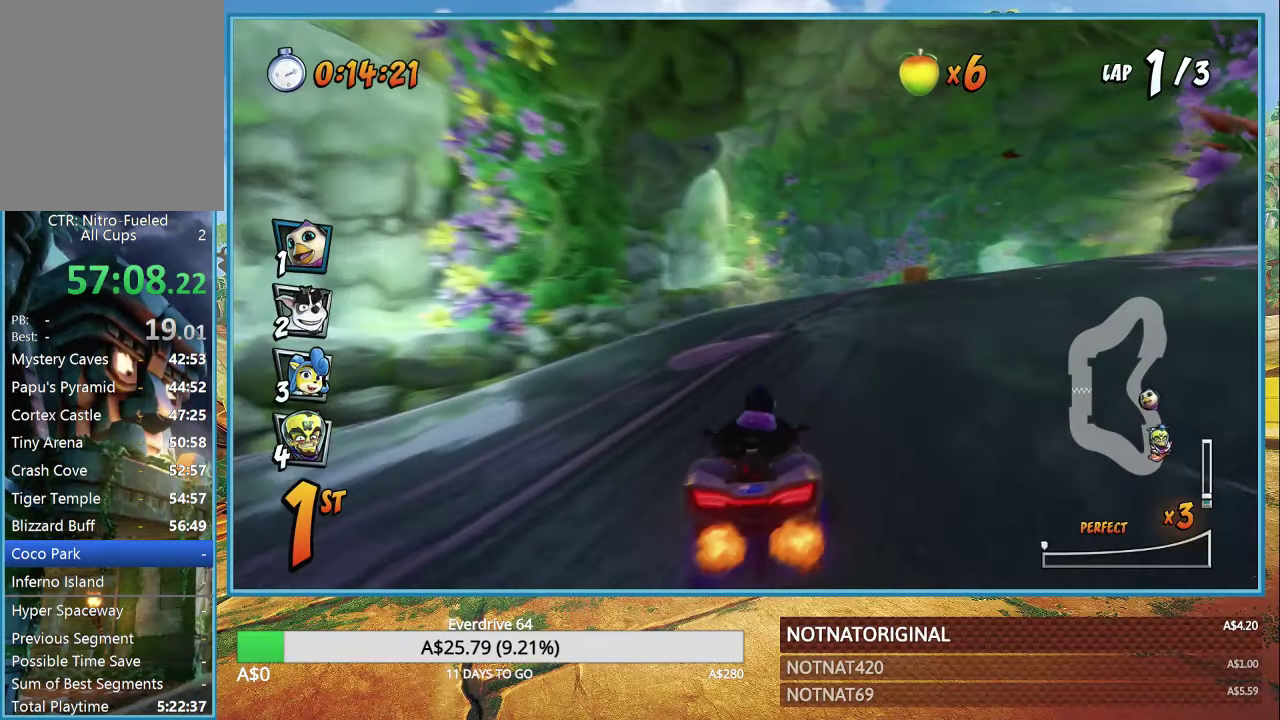
{"buttons": ["CROSS", "R1"], "left_stick": "up-left", "right_stick": "center", "events": [[33, "left_stick", "right"], [317, "left_stick", "up-left"]]}
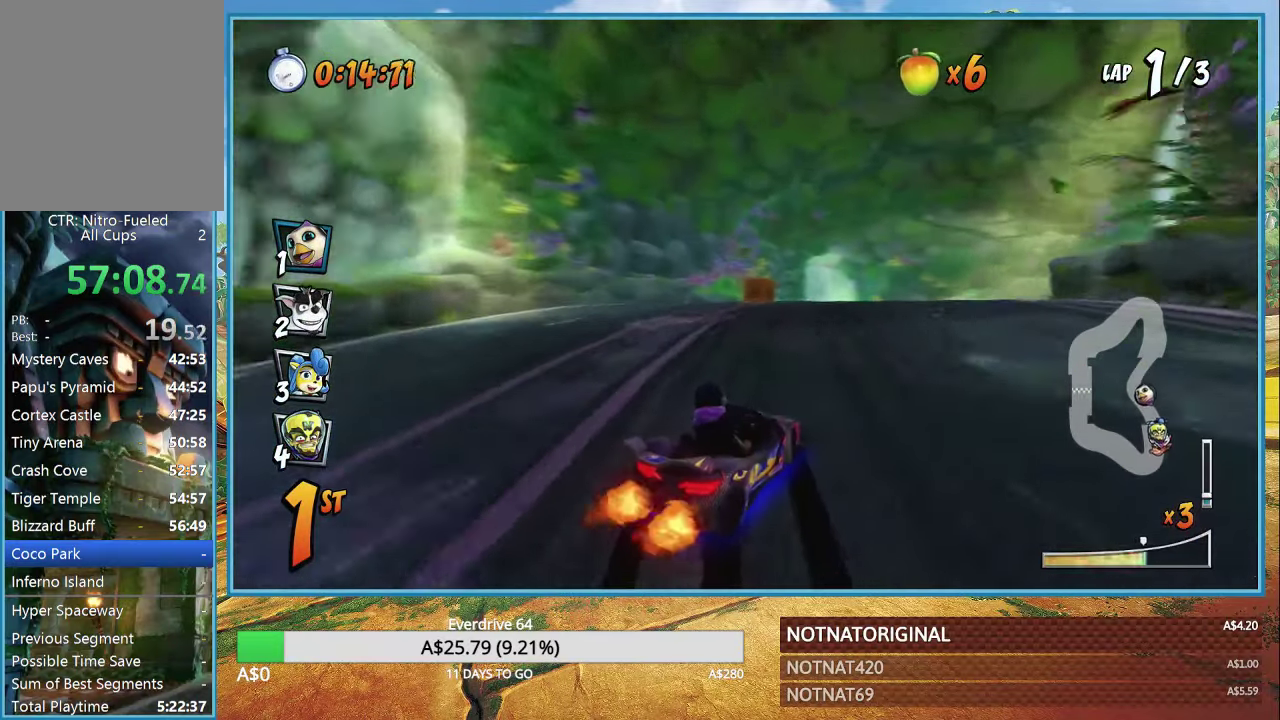
{"buttons": ["CROSS", "R1"], "left_stick": "right", "right_stick": "center", "events": [[300, "L1", "down"], [400, "L1", "up"], [417, "left_stick", "right"]]}
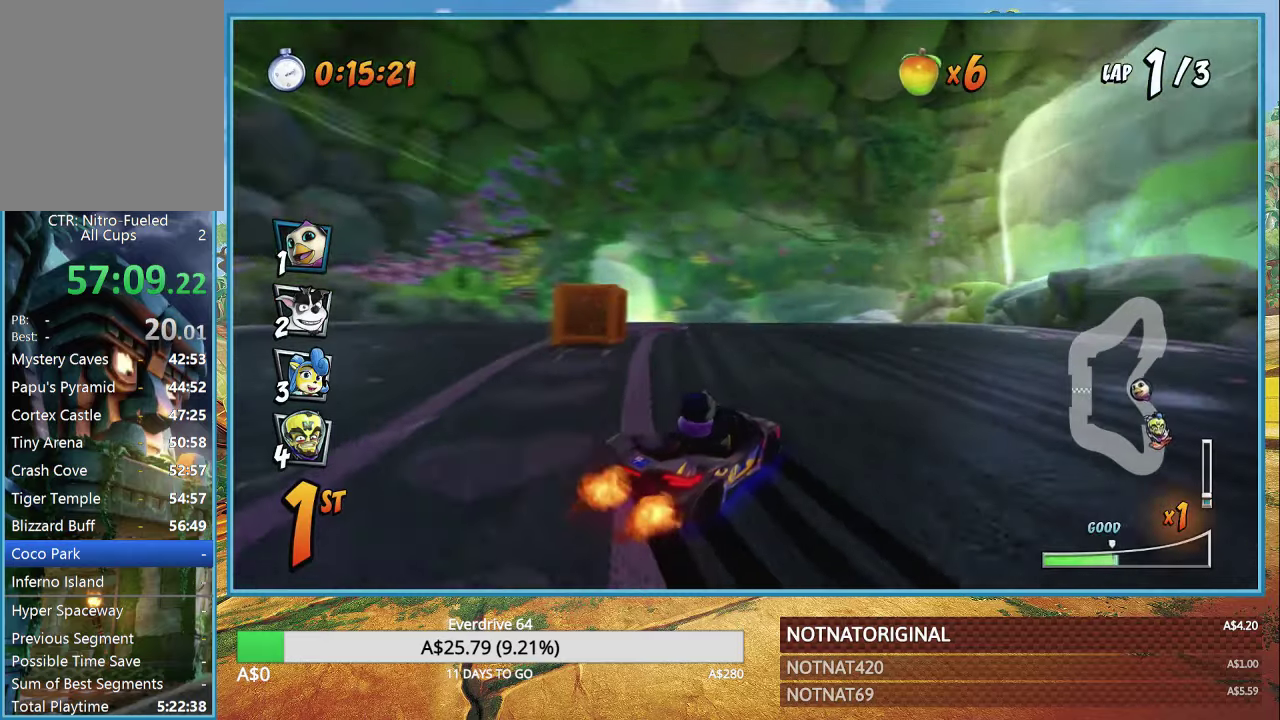
{"buttons": ["CROSS", "R1"], "left_stick": "right", "right_stick": "center", "events": [[217, "left_stick", "center"], [267, "left_stick", "right"]]}
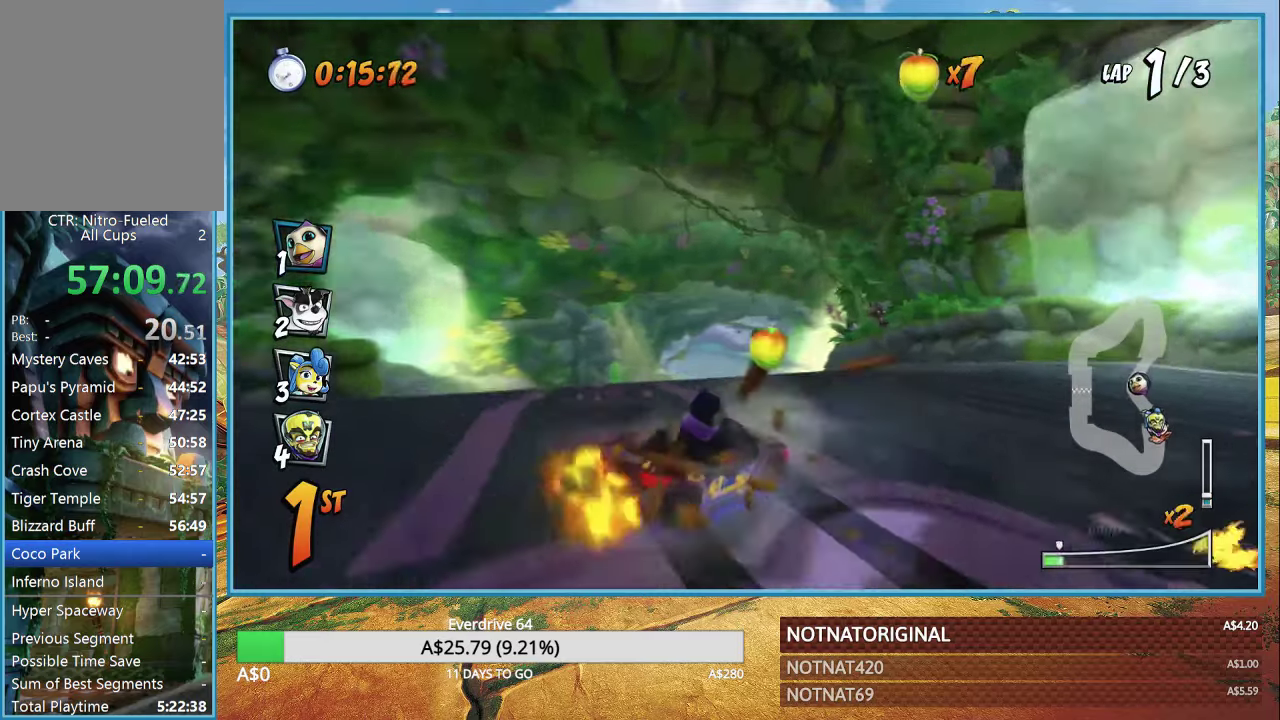
{"buttons": ["CROSS", "R1"], "left_stick": "center", "right_stick": "center", "events": [[34, "L1", "down"], [134, "L1", "up"], [234, "left_stick", "center"]]}
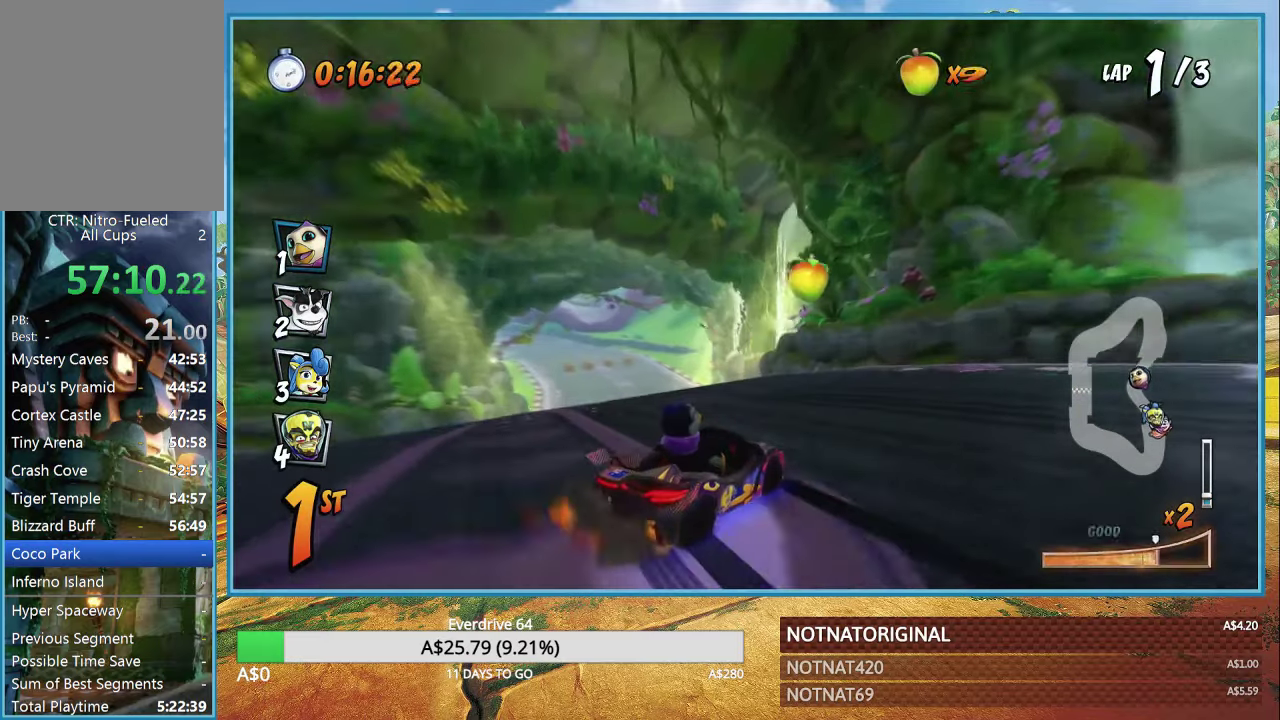
{"buttons": ["CROSS"], "left_stick": "center", "right_stick": "center", "events": [[367, "L1", "down"], [484, "L1", "up"], [484, "R1", "up"]]}
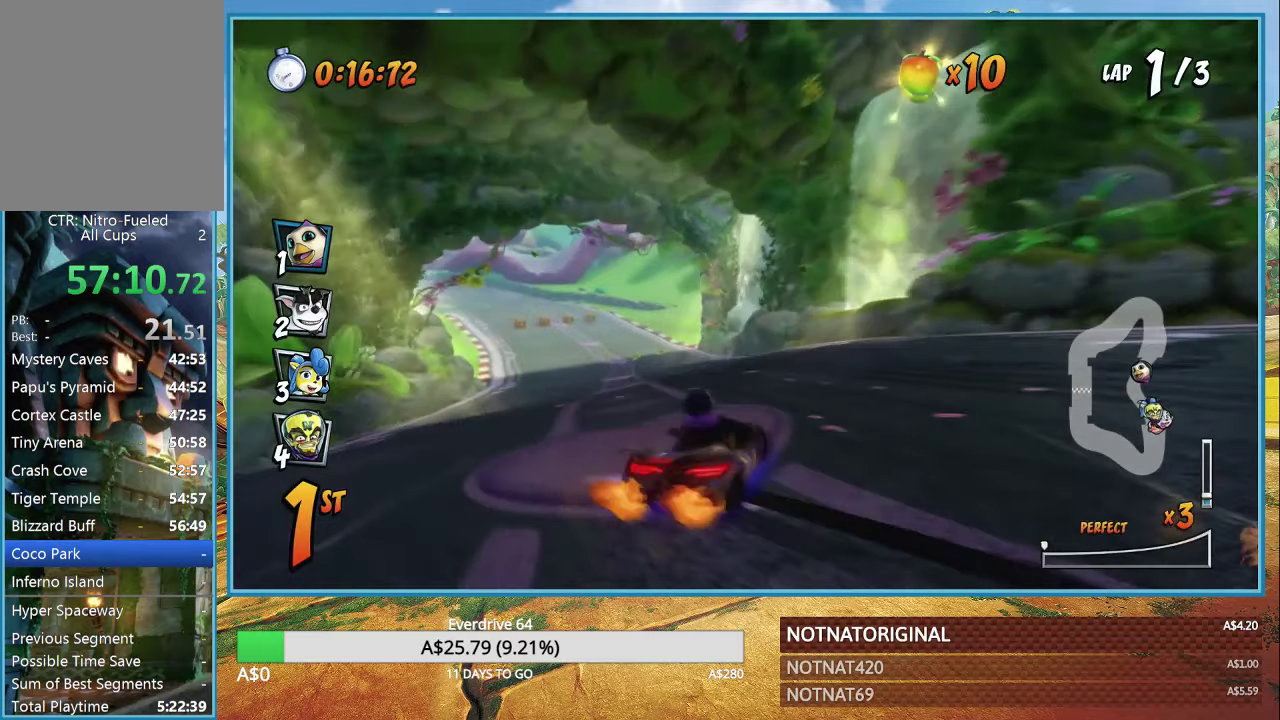
{"buttons": ["CROSS", "R1"], "left_stick": "center", "right_stick": "center", "events": [[100, "R1", "down"]]}
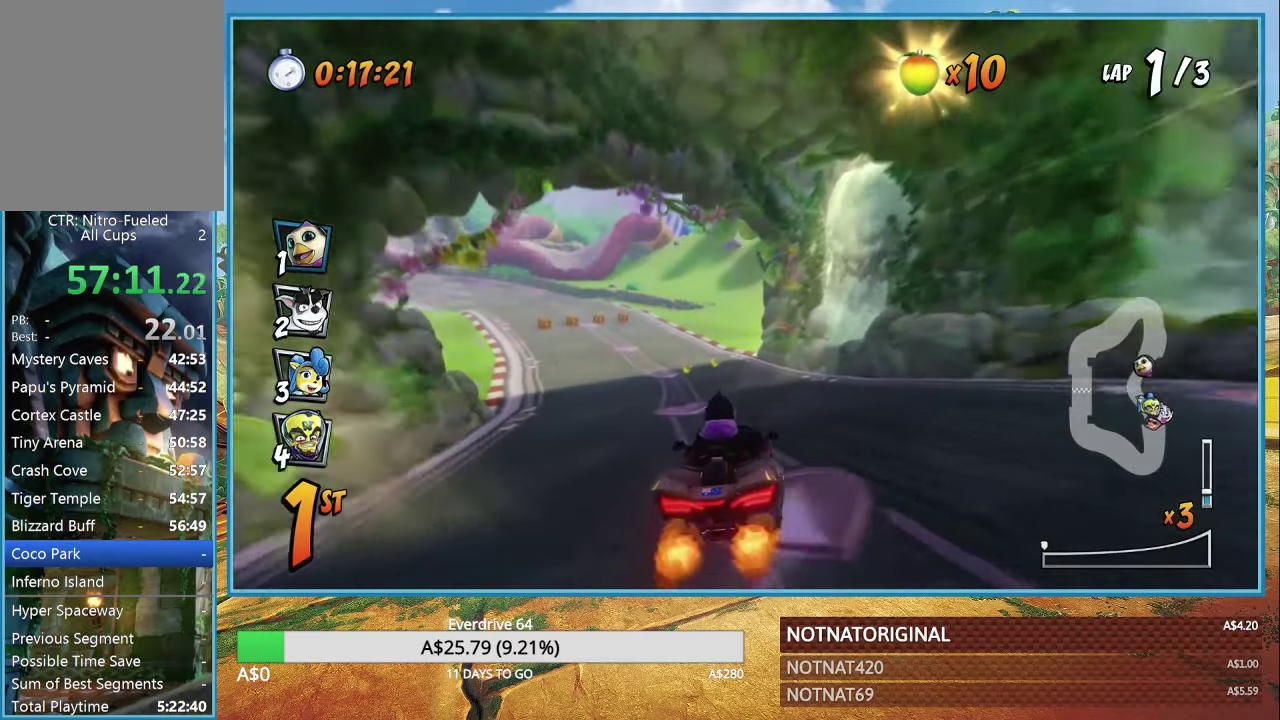
{"buttons": ["CROSS", "R1"], "left_stick": "left", "right_stick": "center", "events": [[250, "left_stick", "left"]]}
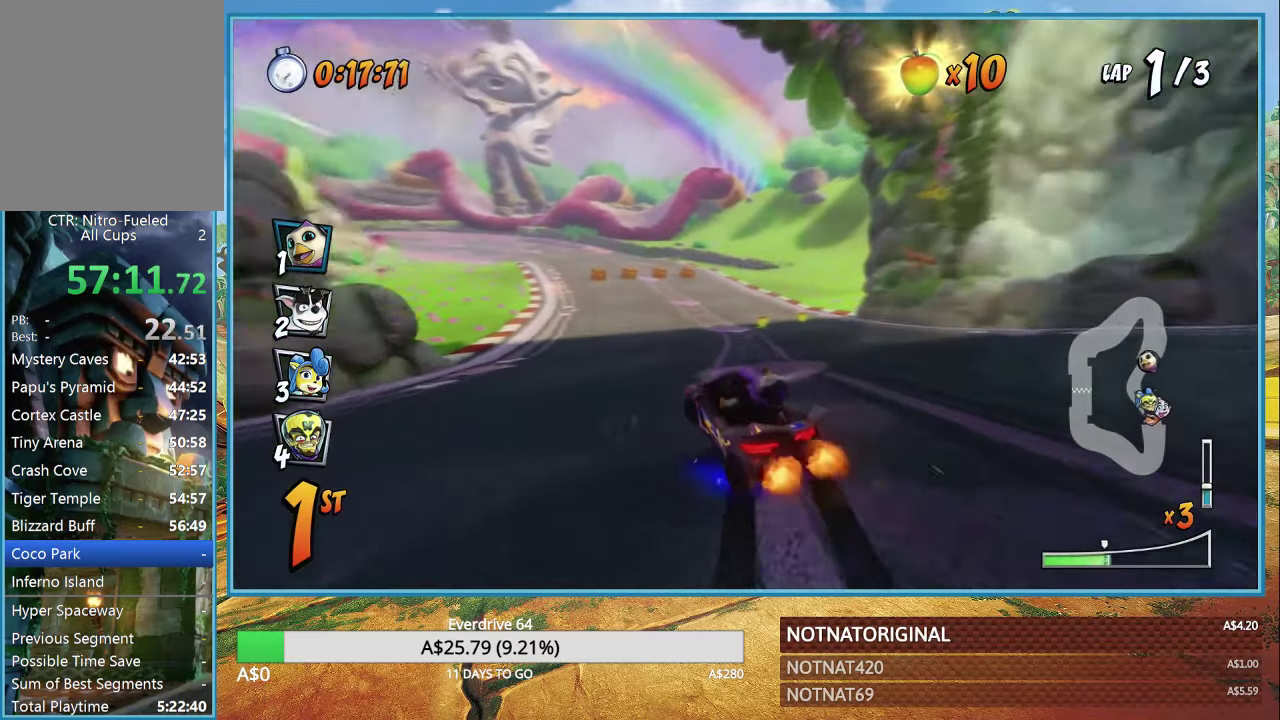
{"buttons": ["CROSS", "R1"], "left_stick": "right", "right_stick": "center", "events": [[67, "left_stick", "right"]]}
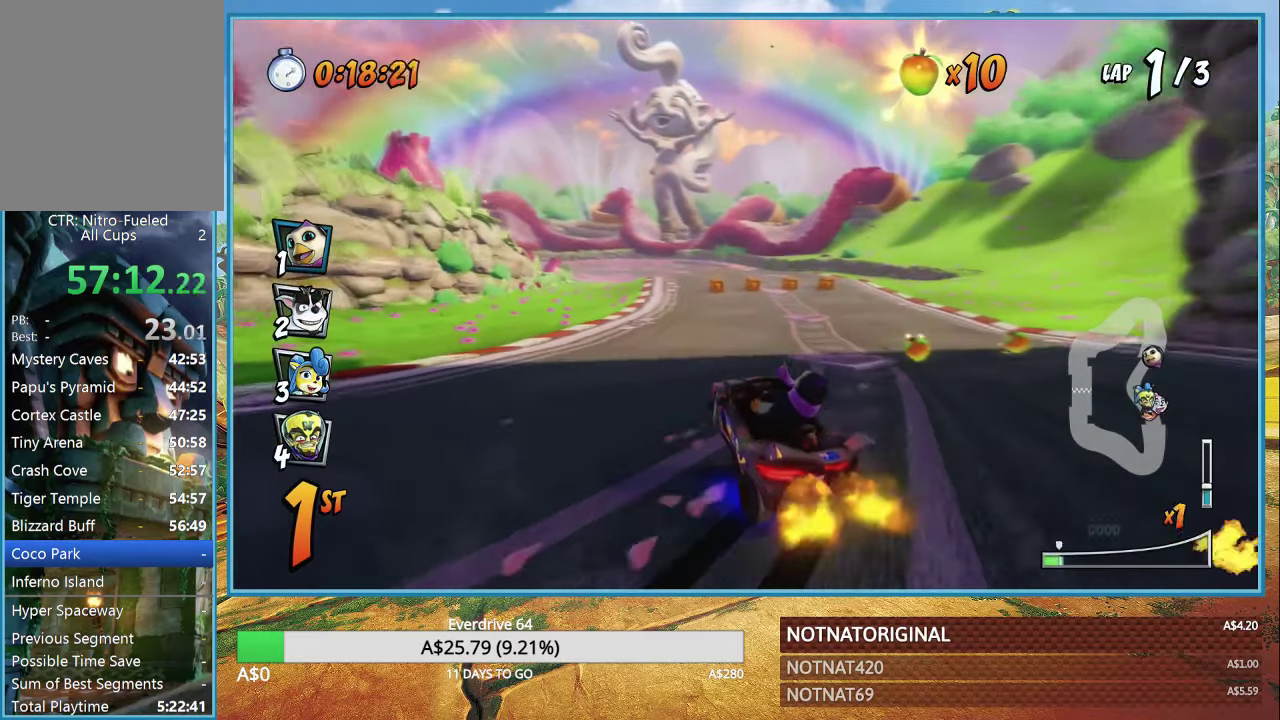
{"buttons": ["CROSS", "R1"], "left_stick": "center", "right_stick": "center", "events": [[17, "L1", "down"], [150, "L1", "up"], [200, "left_stick", "center"]]}